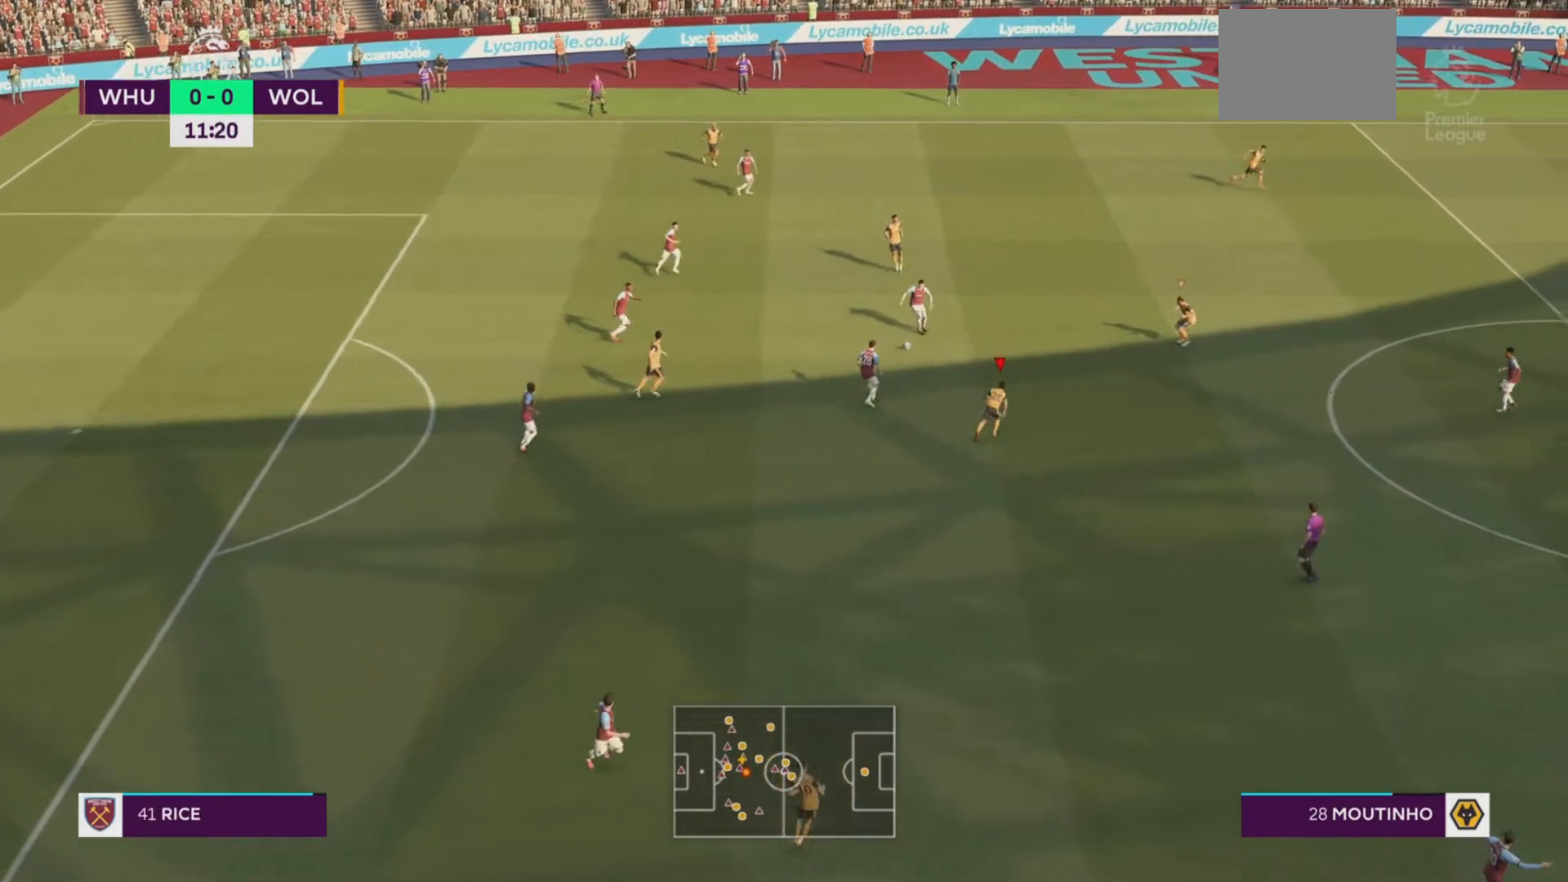
Gameplay with a controller (PlayStation layout); each line is a JSON object with the inputs held at the frame after it. "events" lists button and stick changes between this image and that frame as [ms after this image, input, new state], when the widget could be followed in between. Not read: L3 R3 right_stick.
{"buttons": ["R2"], "left_stick": "right", "events": [[67, "R2", "up"], [150, "R2", "down"], [200, "R2", "up"], [401, "R2", "down"]]}
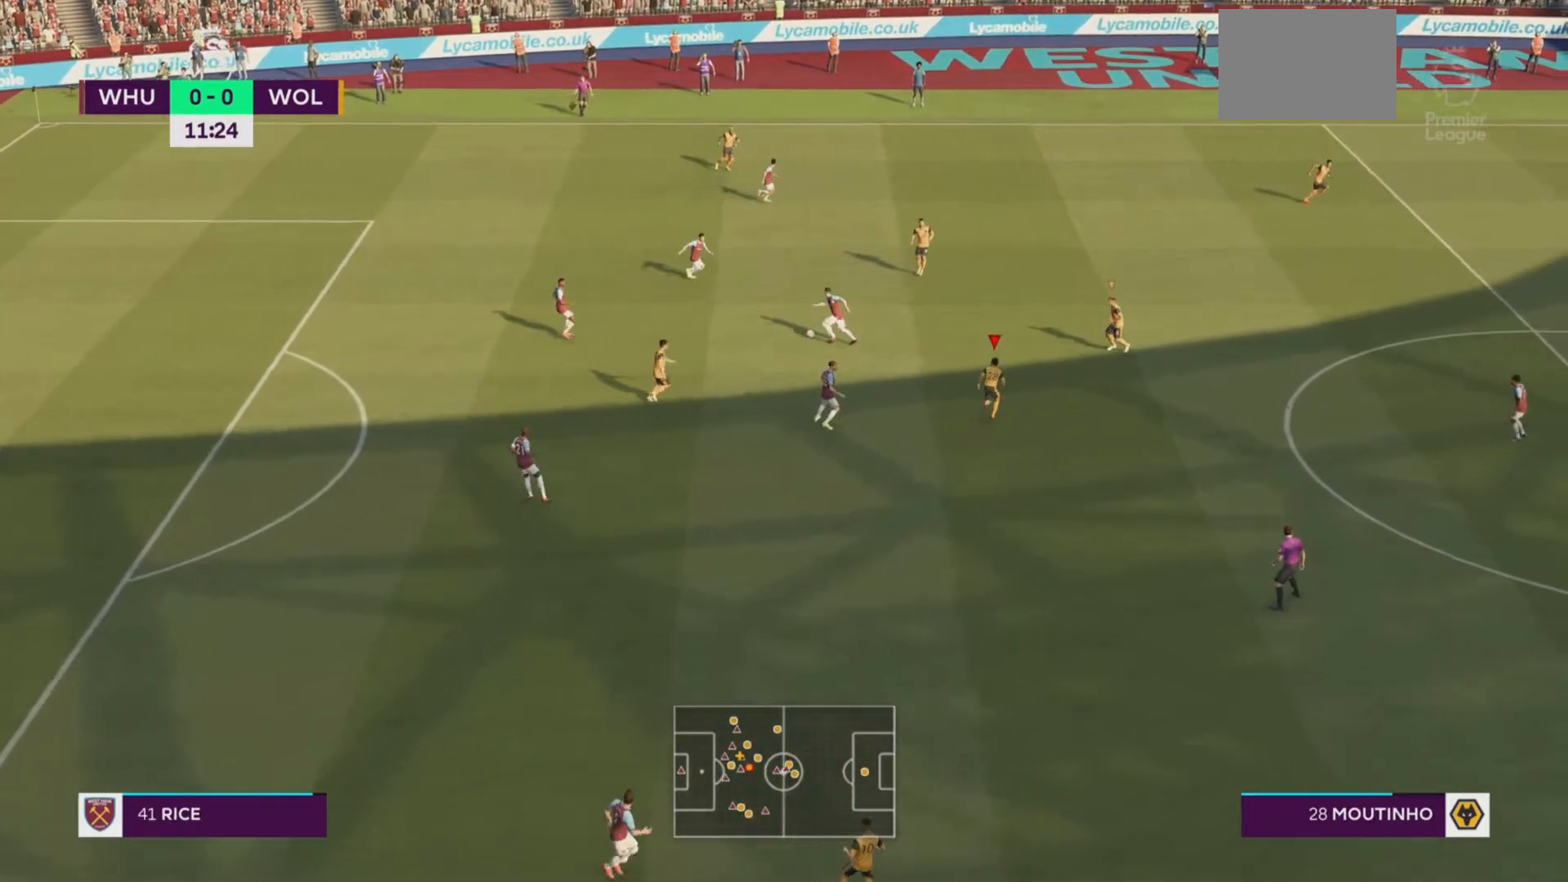
{"buttons": [], "left_stick": "up"}
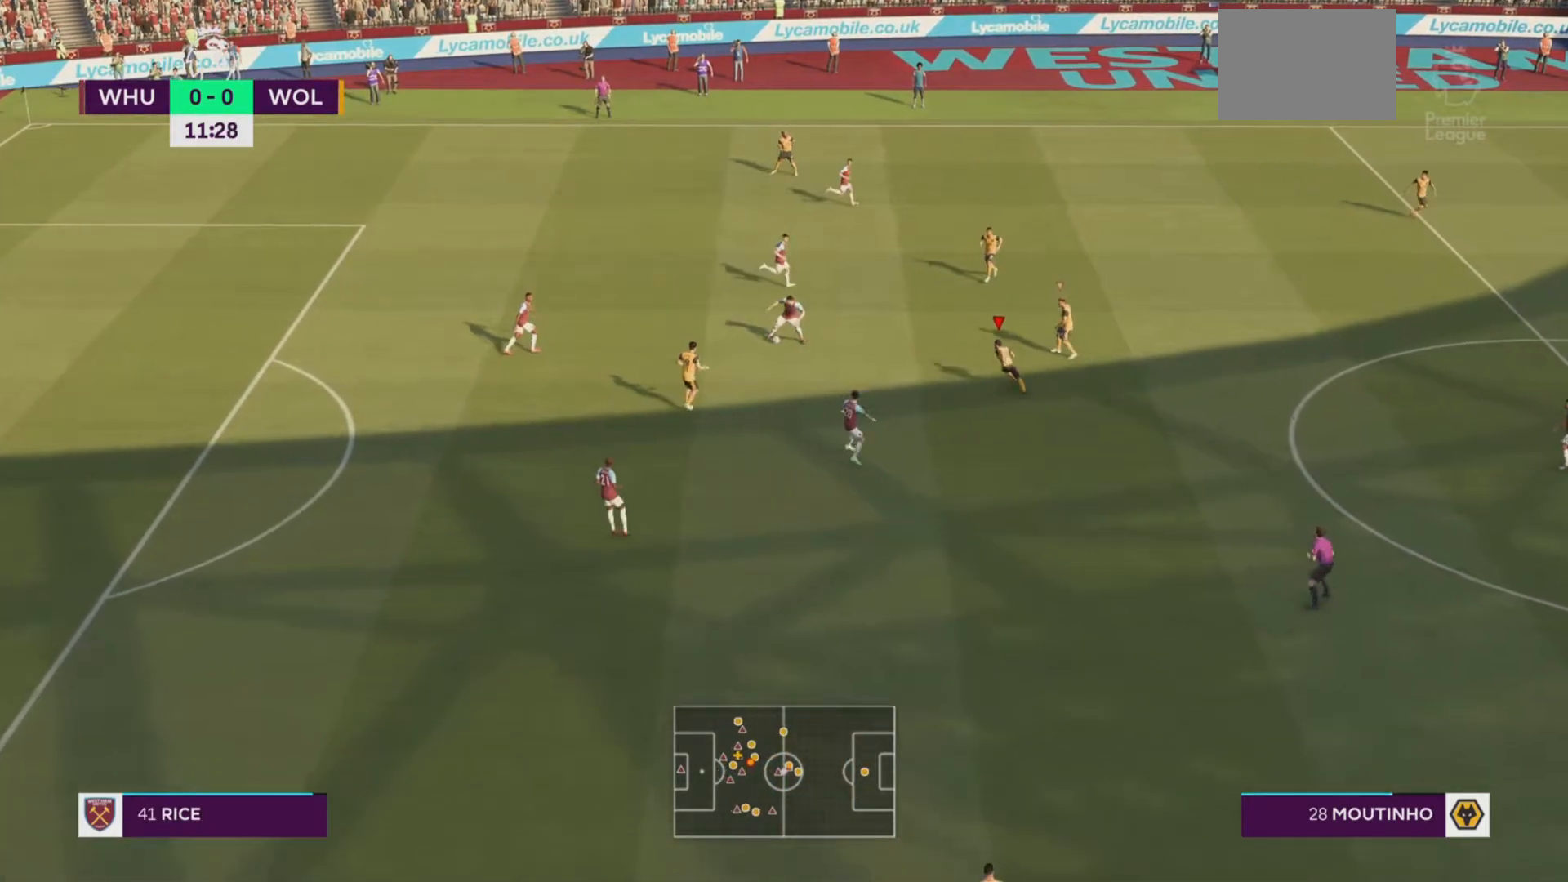
{"buttons": [], "left_stick": "down", "events": [[267, "left_stick", "left"], [334, "left_stick", "down-left"], [401, "R2", "down"], [434, "left_stick", "down"], [484, "R2", "up"]]}
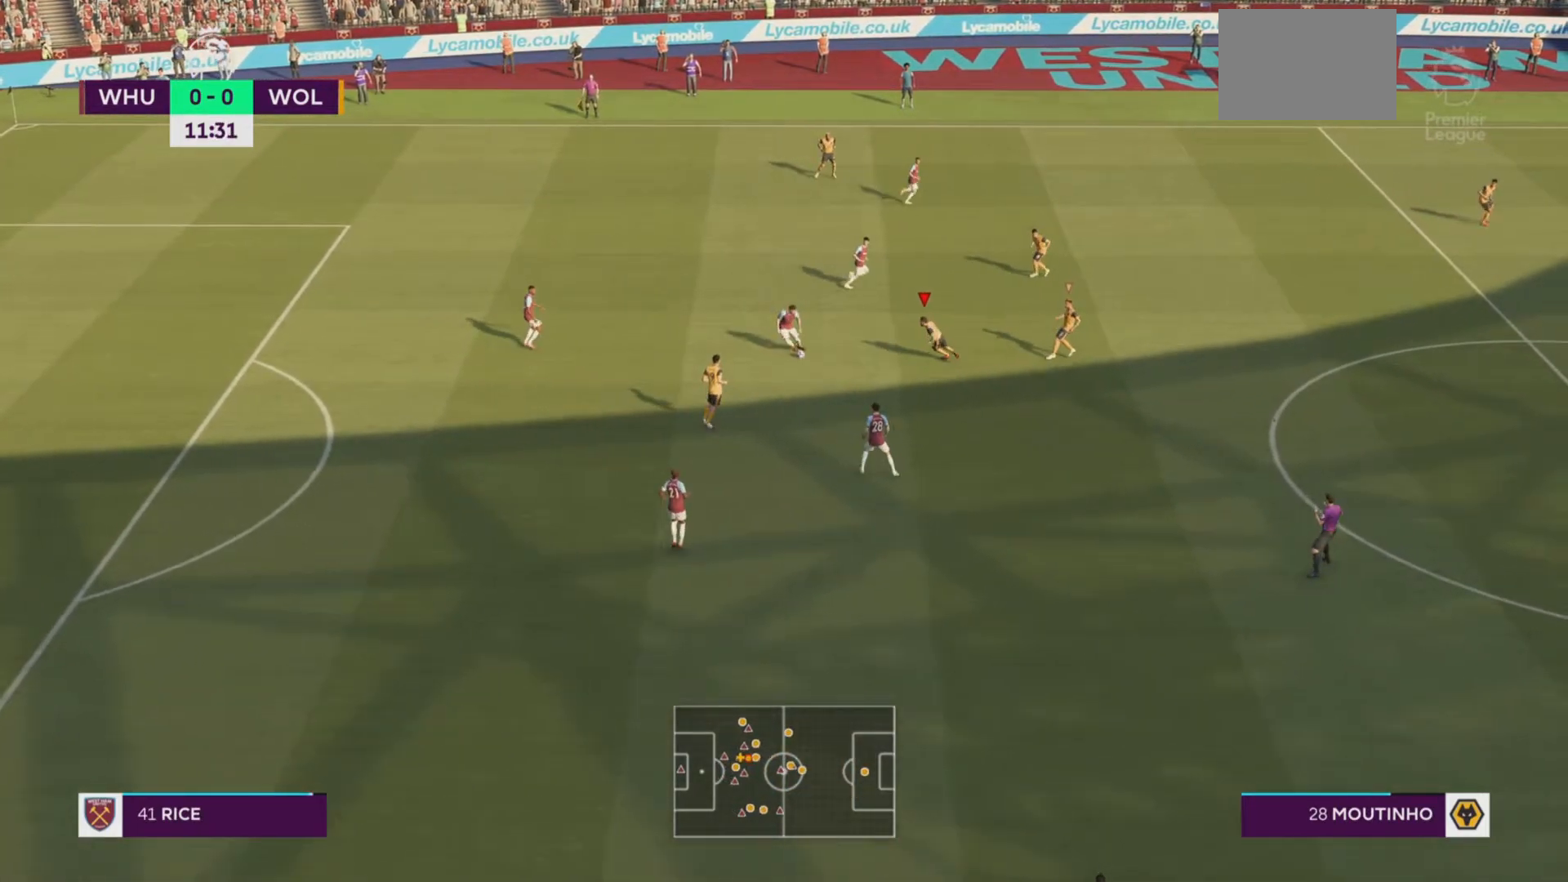
{"buttons": [], "left_stick": "left", "events": [[500, "left_stick", "left"]]}
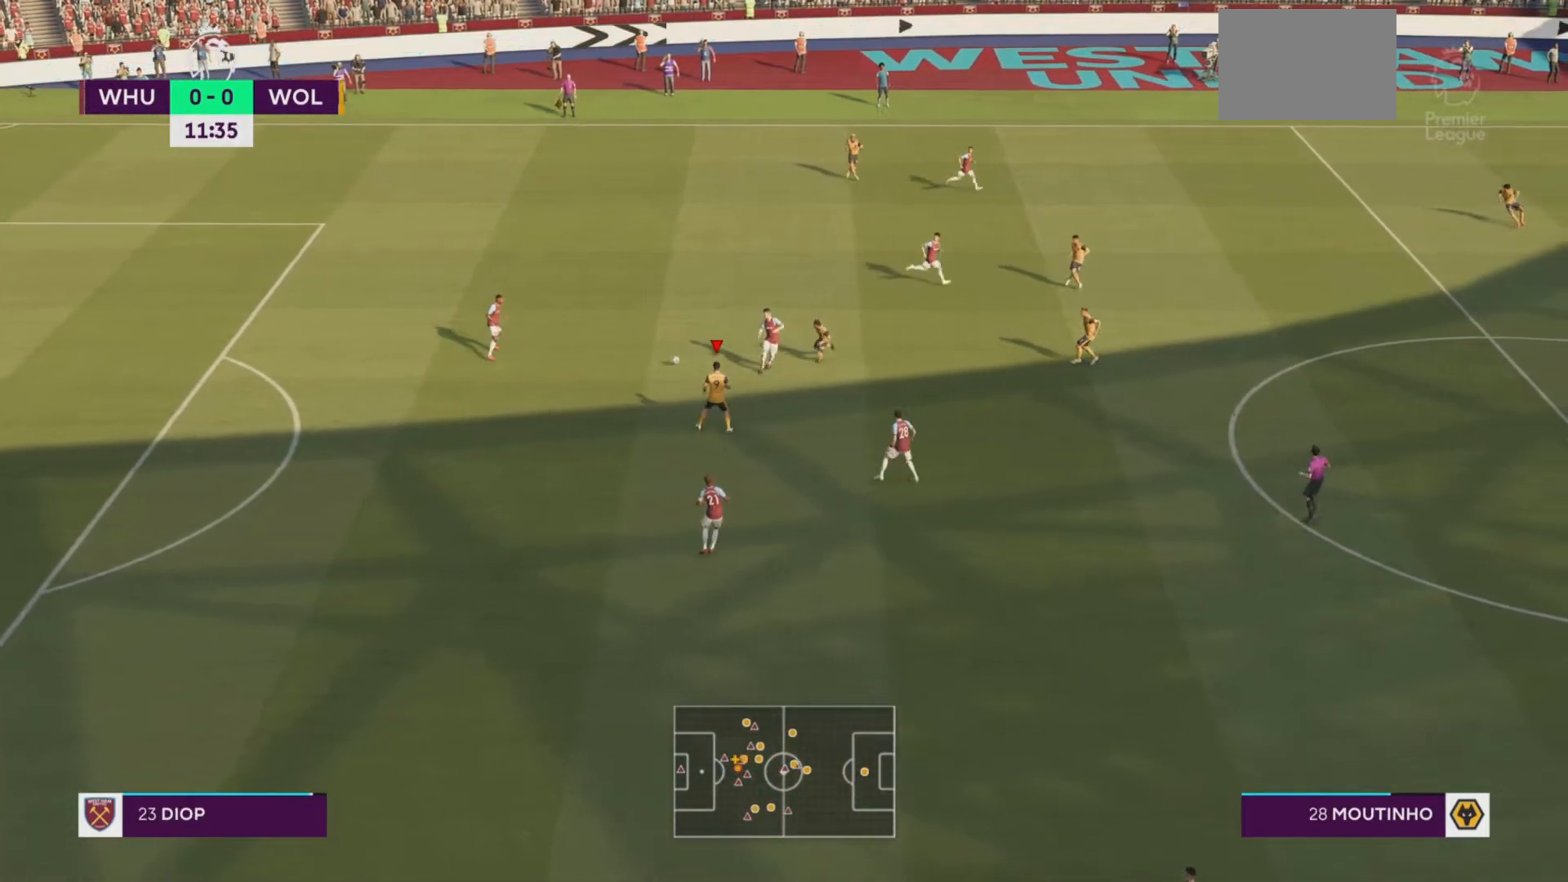
{"buttons": ["R2"], "left_stick": "left", "events": [[100, "left_stick", "right"], [301, "left_stick", "up"], [317, "R2", "down"], [401, "left_stick", "left"]]}
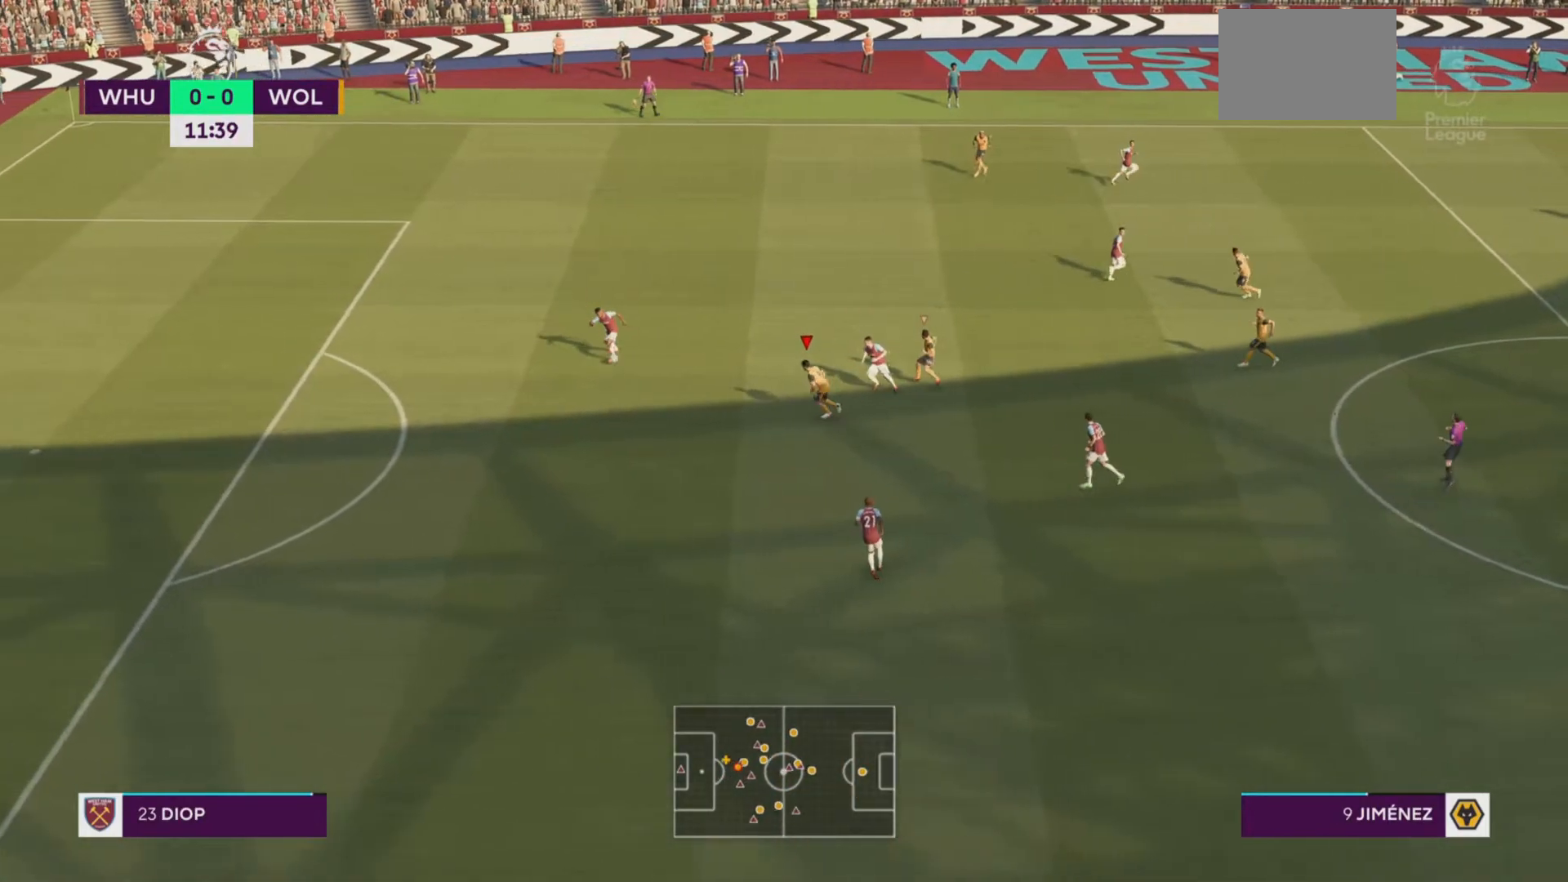
{"buttons": ["R2"], "left_stick": "down", "events": [[100, "left_stick", "up"], [233, "left_stick", "left"], [283, "R2", "up"], [367, "left_stick", "down-left"], [450, "R2", "down"], [467, "left_stick", "down"]]}
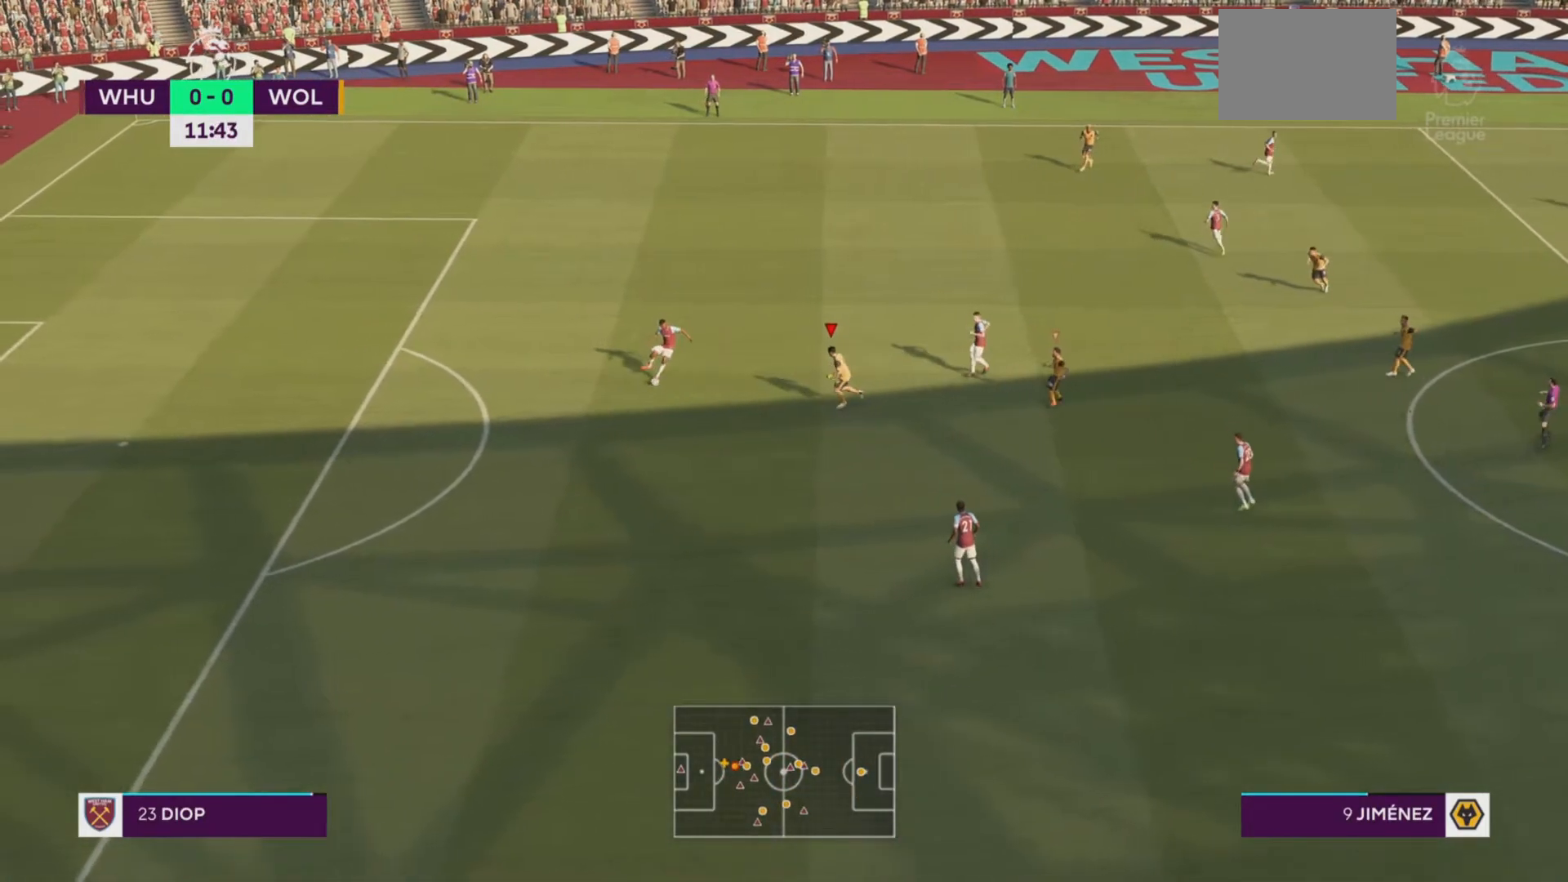
{"buttons": ["R2"], "left_stick": "down", "events": [[367, "R2", "up"], [451, "R2", "down"]]}
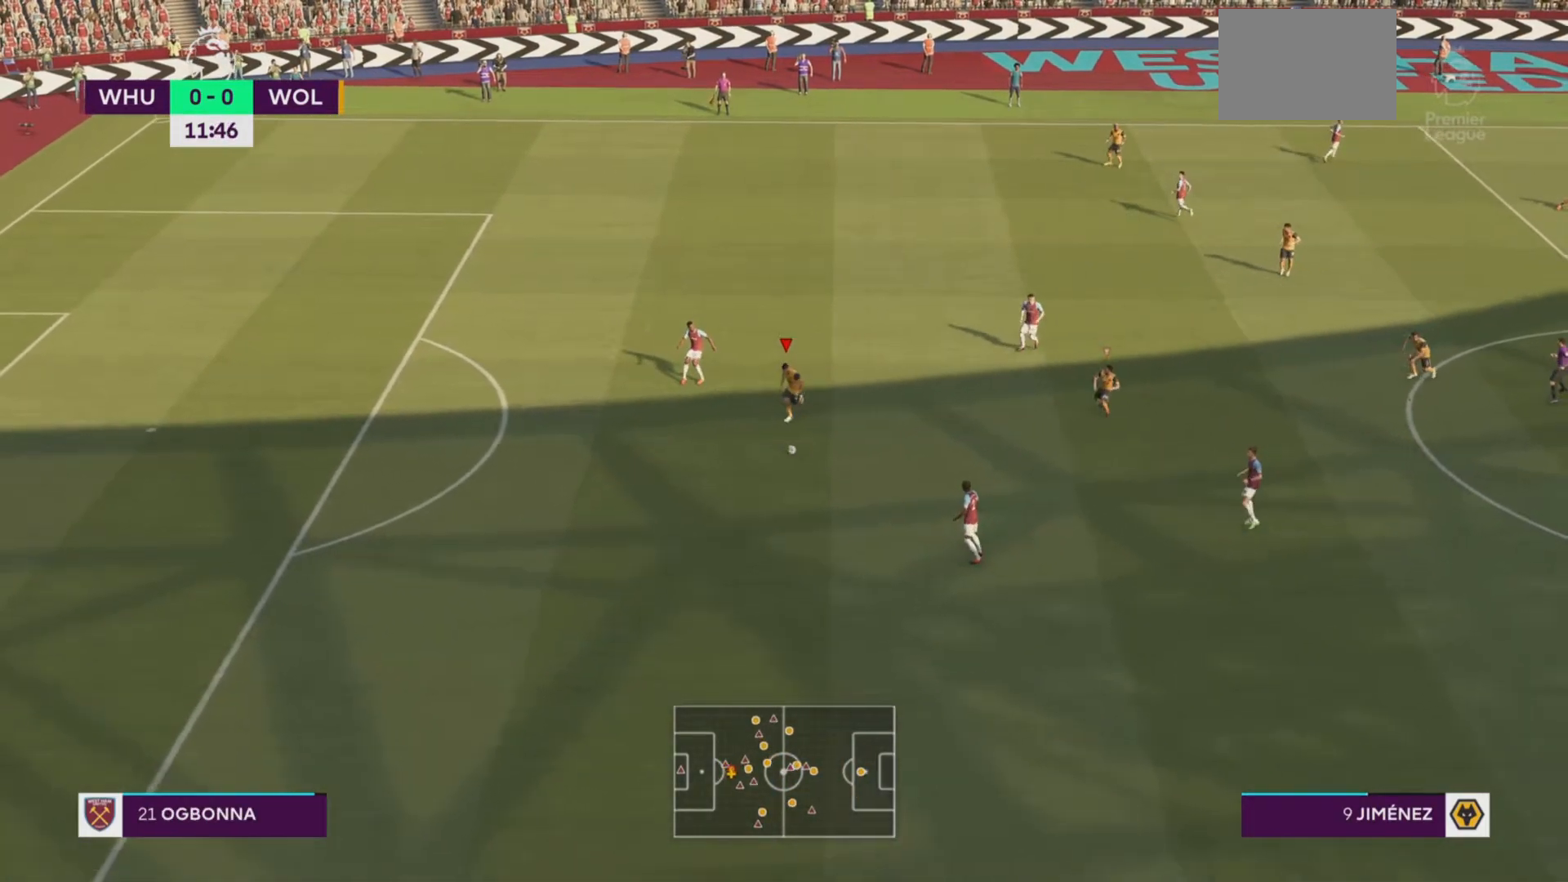
{"buttons": ["R2"], "left_stick": "down-right", "events": [[200, "left_stick", "down-right"], [300, "R2", "up"], [383, "R2", "down"]]}
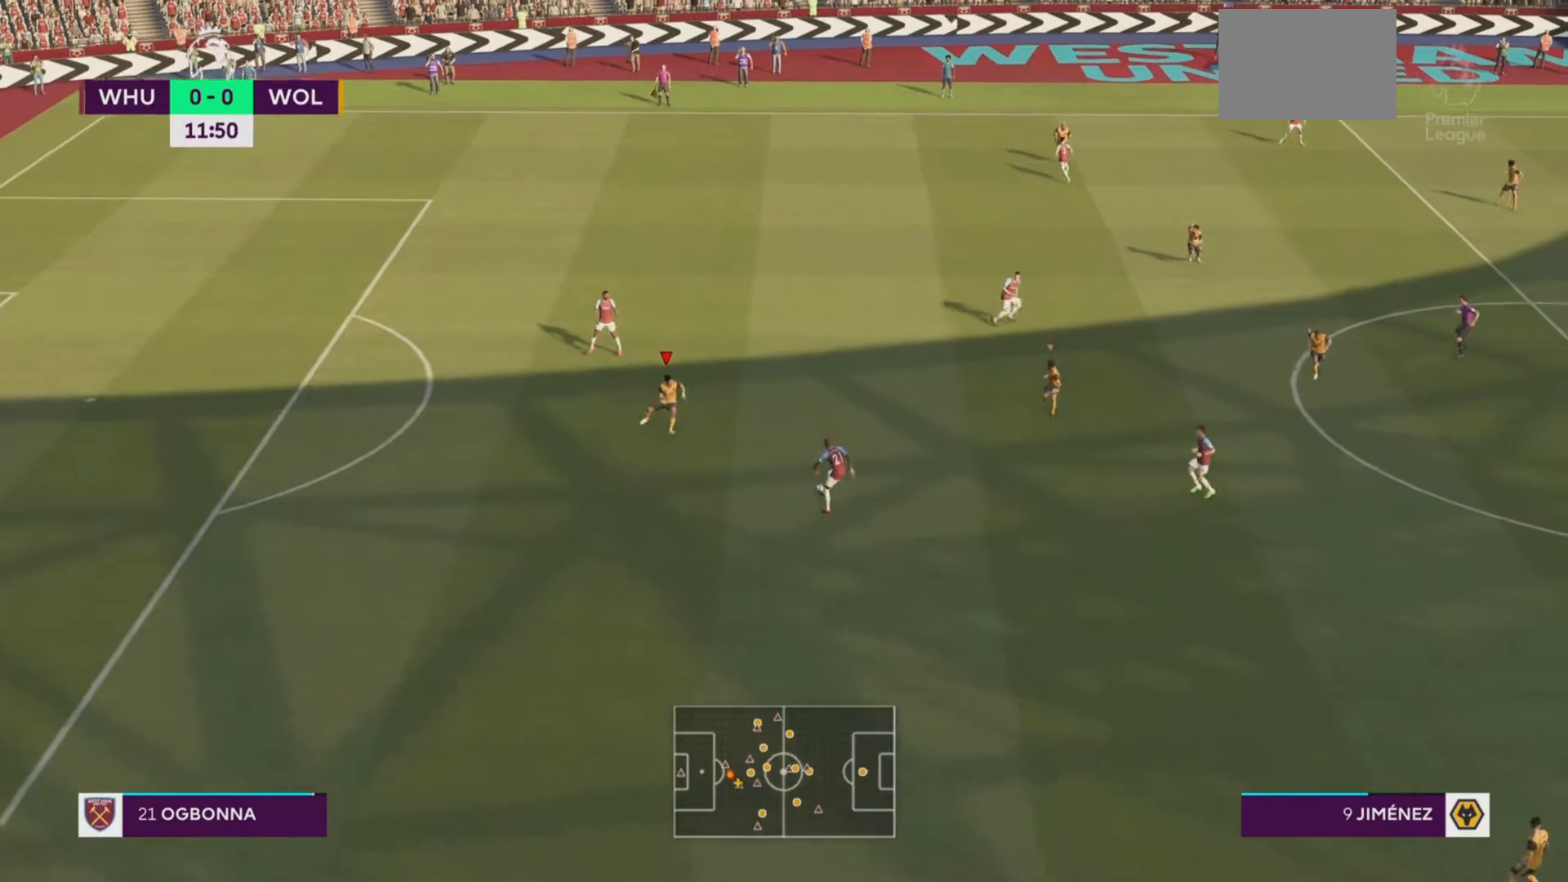
{"buttons": ["R2"], "left_stick": "down-right", "events": []}
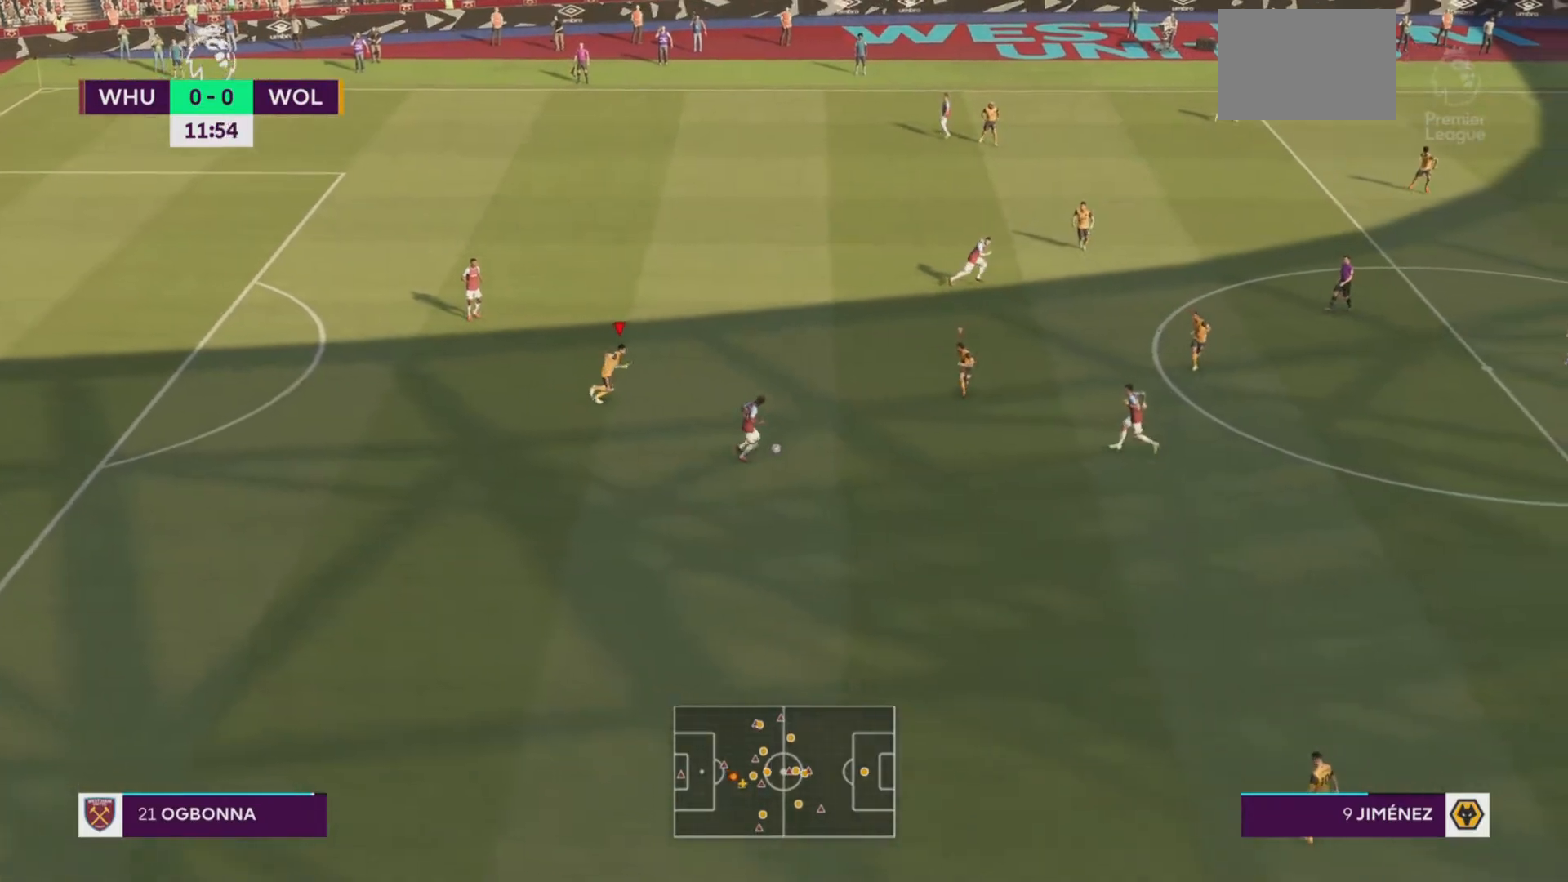
{"buttons": ["R2"], "left_stick": "down-right", "events": []}
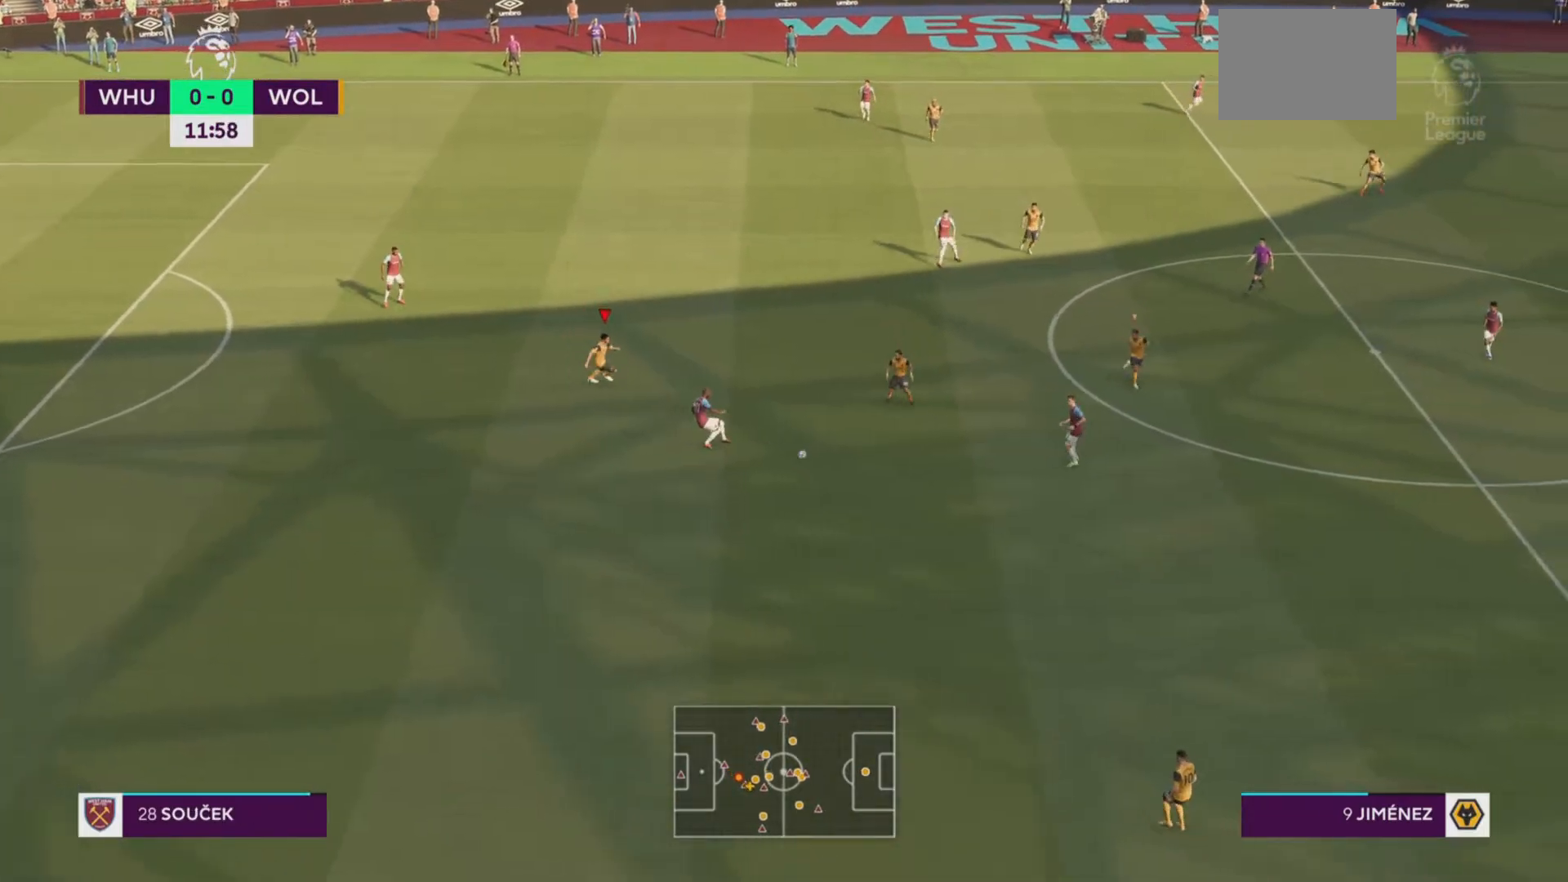
{"buttons": ["R2"], "left_stick": "down-right", "events": [[267, "R2", "up"], [417, "R2", "down"]]}
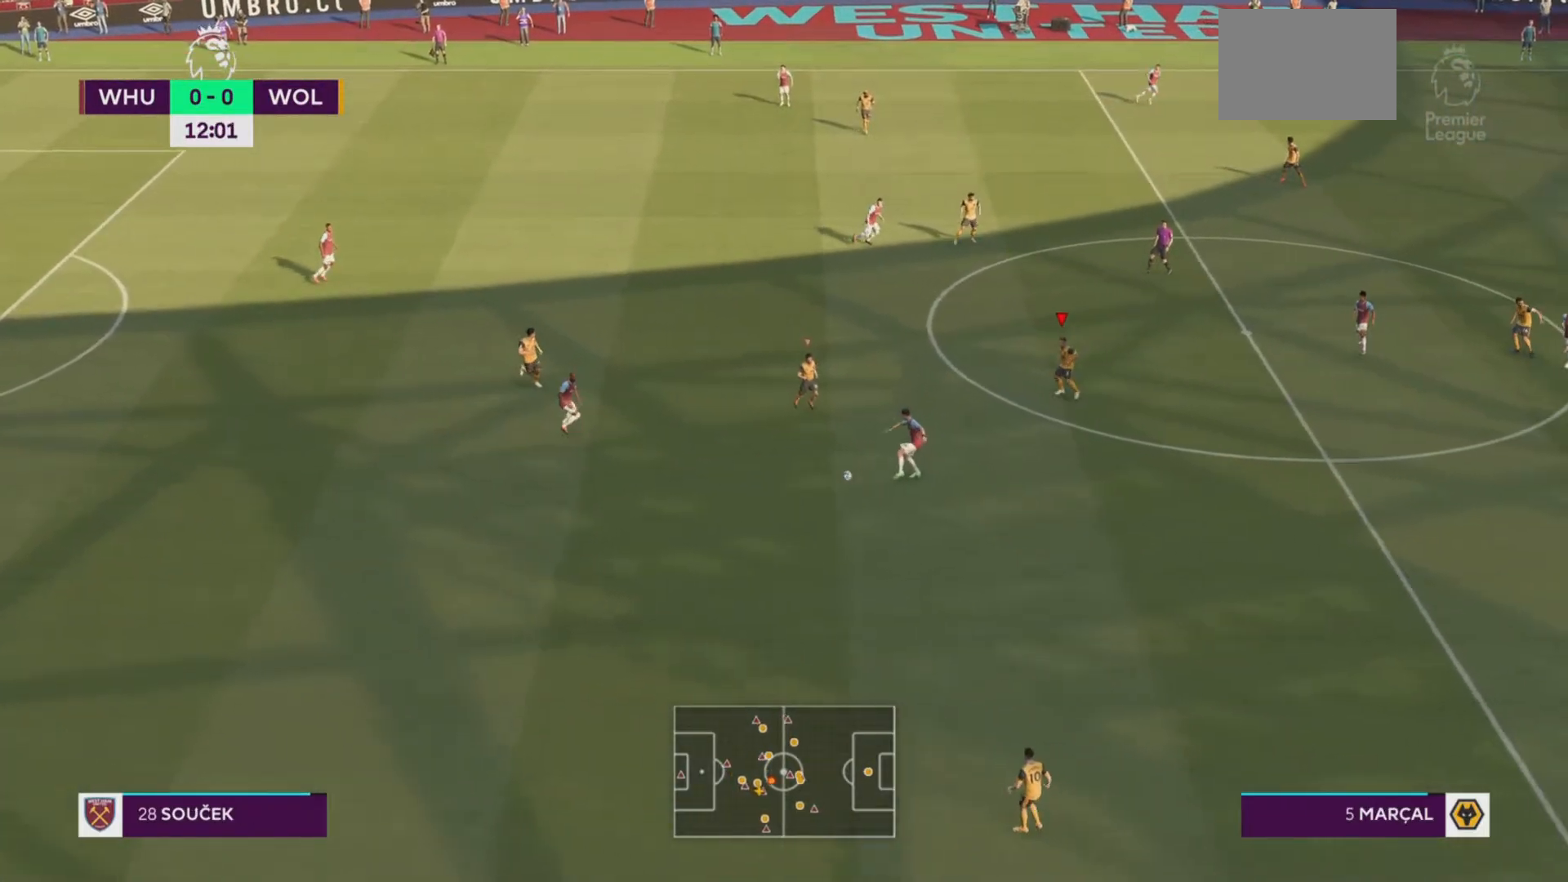
{"buttons": [], "left_stick": "down-right", "events": [[317, "L1", "down"], [417, "R2", "up"], [484, "L1", "up"]]}
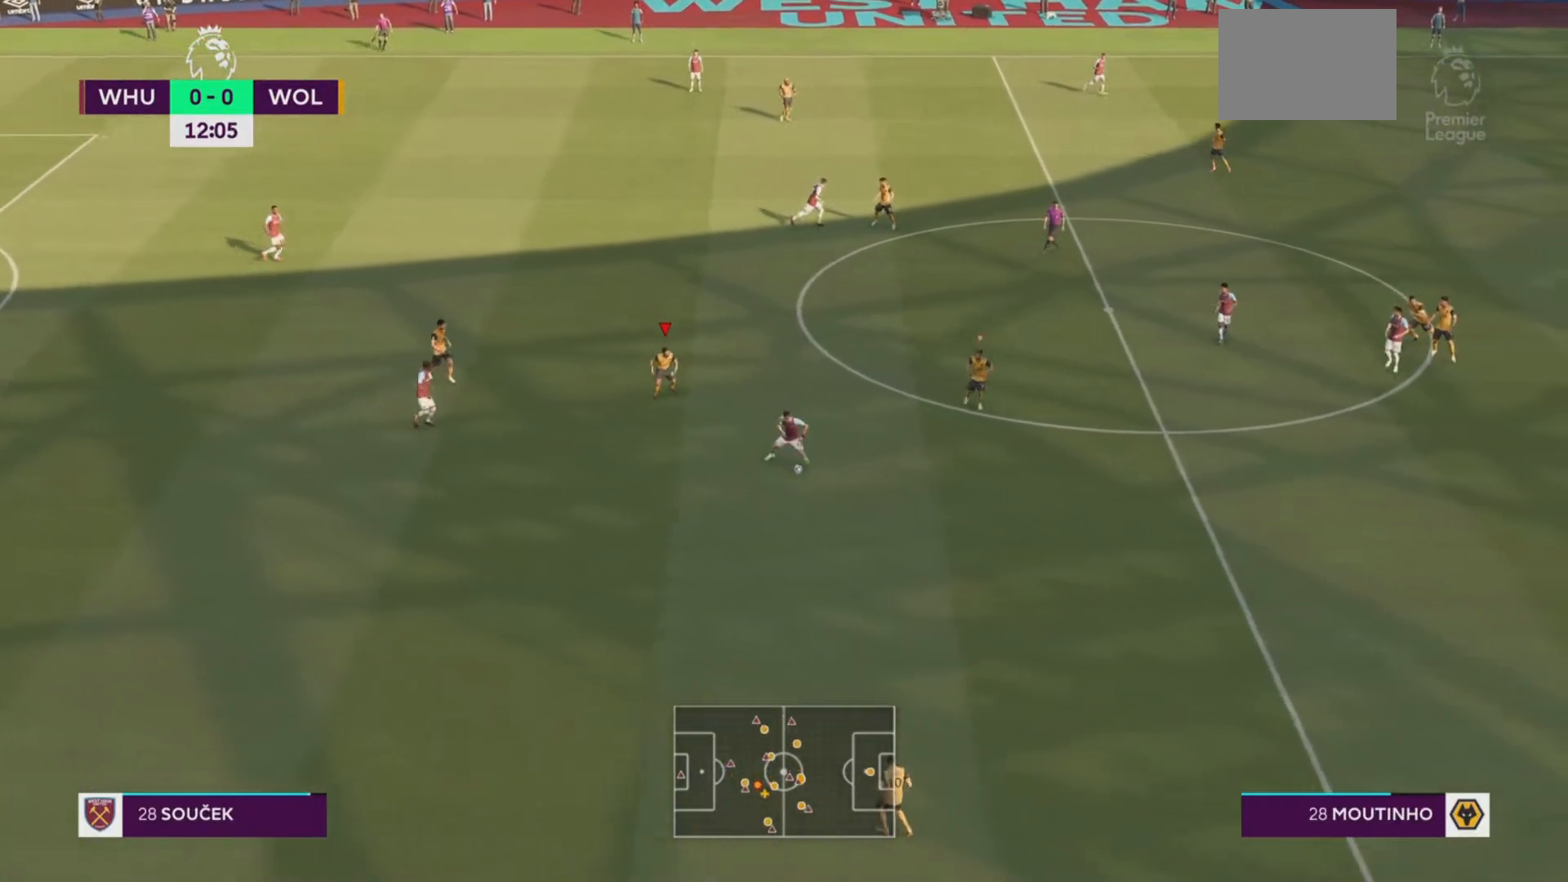
{"buttons": ["L1", "R2"], "left_stick": "down", "events": [[83, "R2", "down"], [317, "left_stick", "down"], [483, "L1", "down"]]}
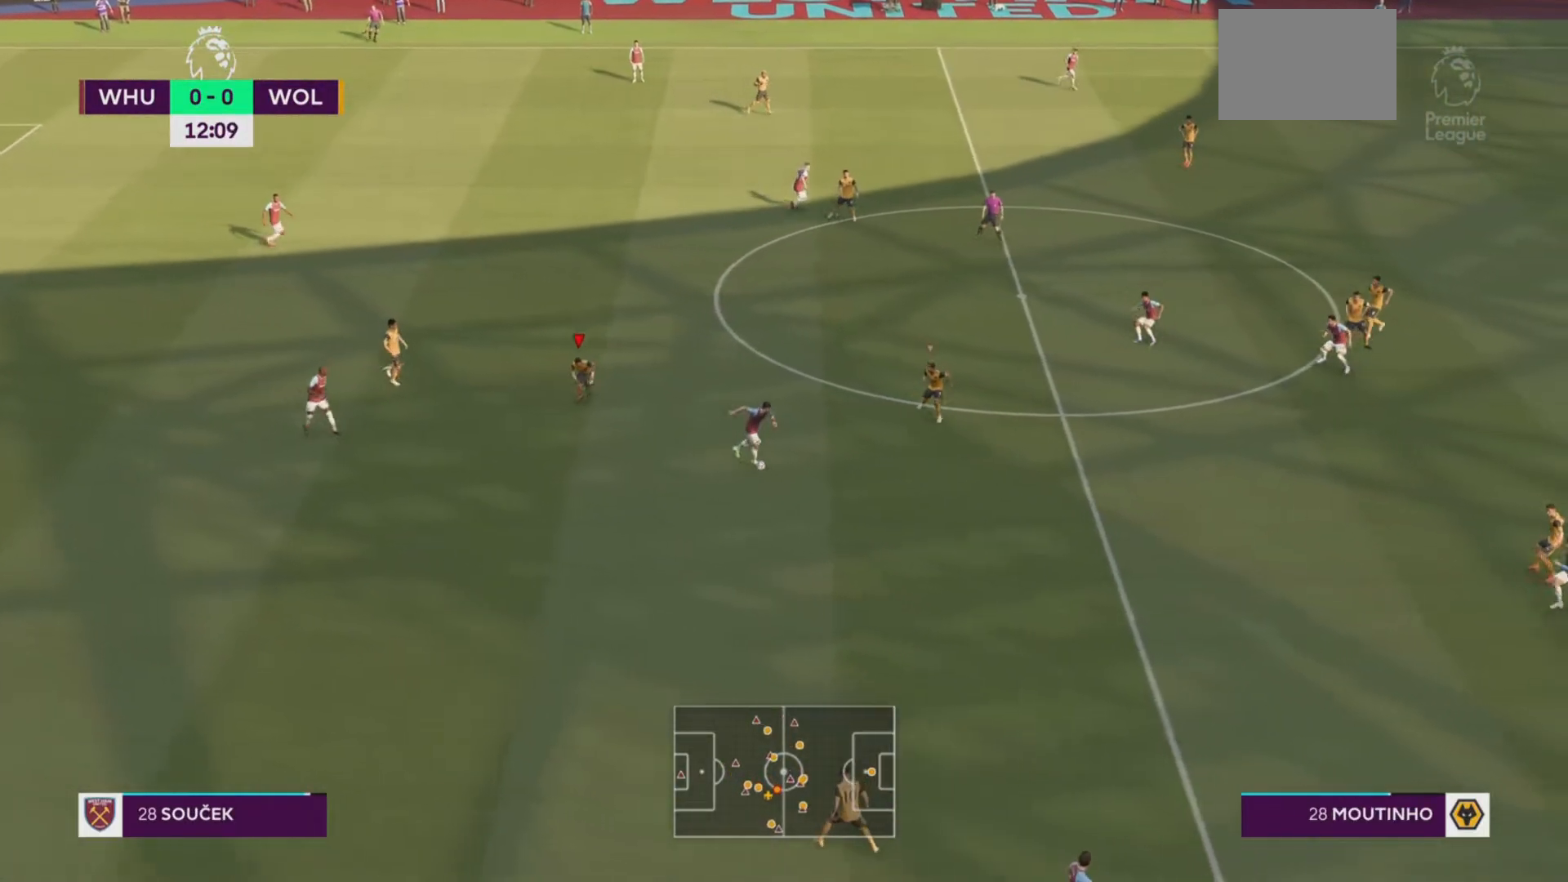
{"buttons": ["R2"], "left_stick": "down", "events": [[83, "R2", "up"], [150, "L1", "up"], [217, "R2", "down"]]}
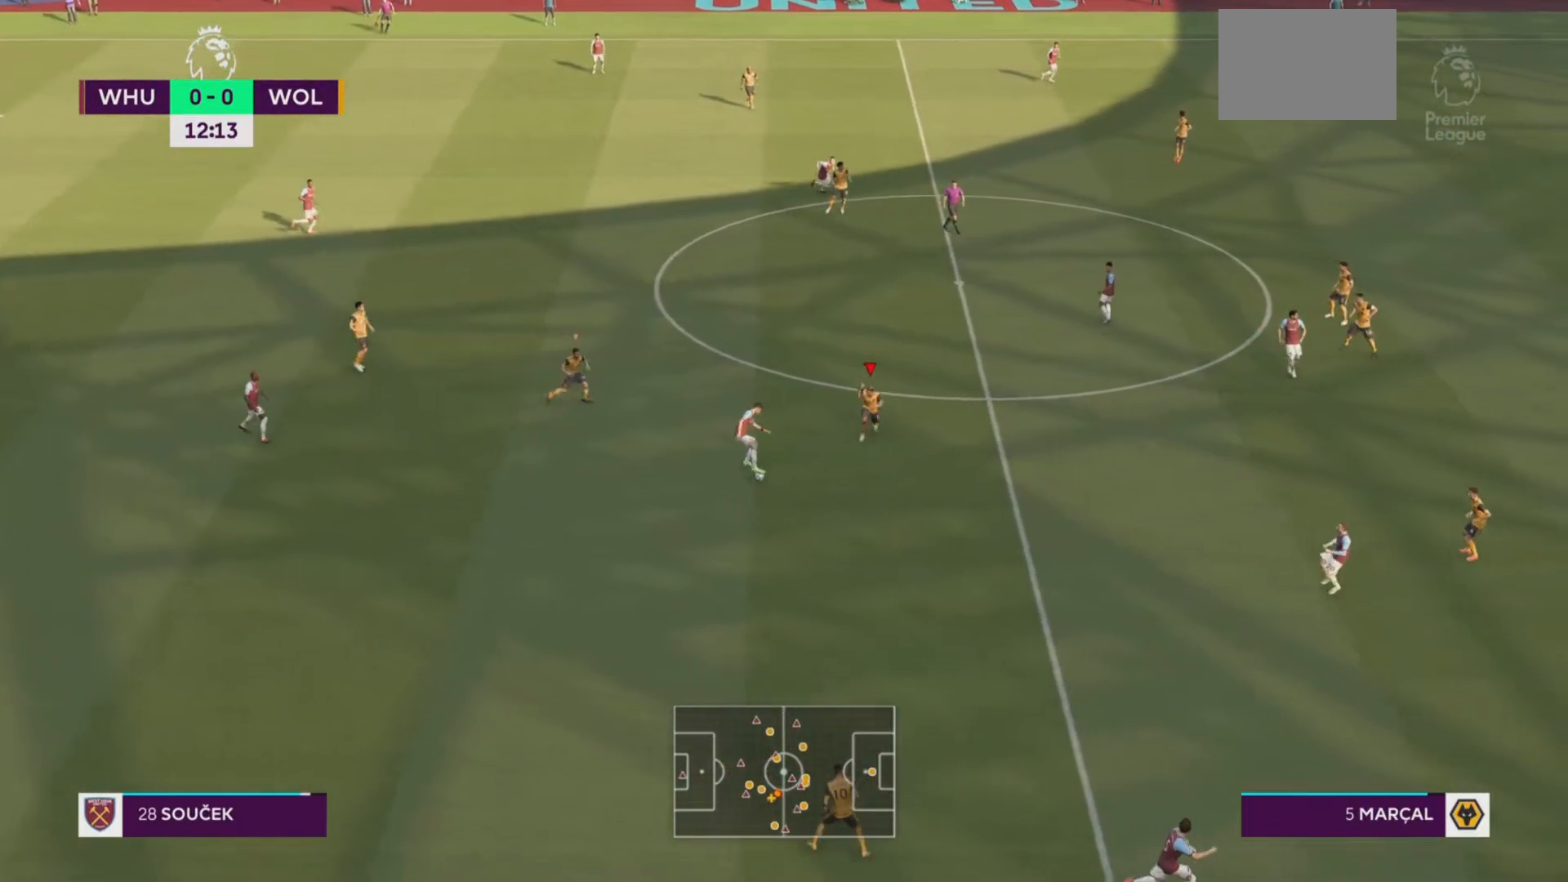
{"buttons": ["R2"], "left_stick": "left", "events": [[483, "left_stick", "left"]]}
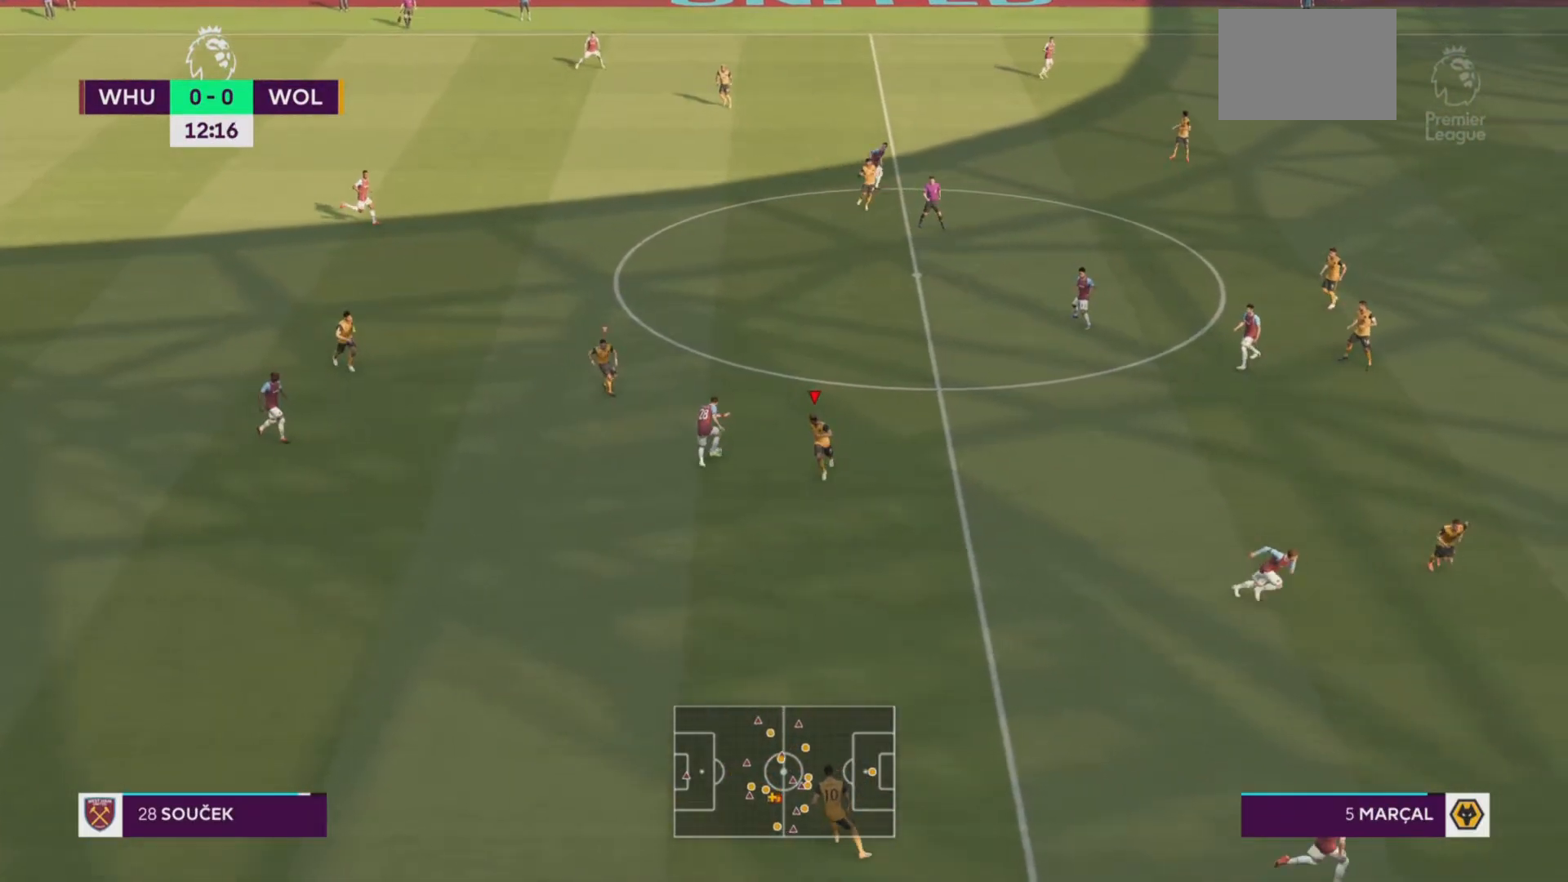
{"buttons": ["R2"], "left_stick": "right", "events": [[184, "L1", "down"], [217, "R2", "up"], [284, "left_stick", "right"], [350, "L1", "up"], [467, "R2", "down"]]}
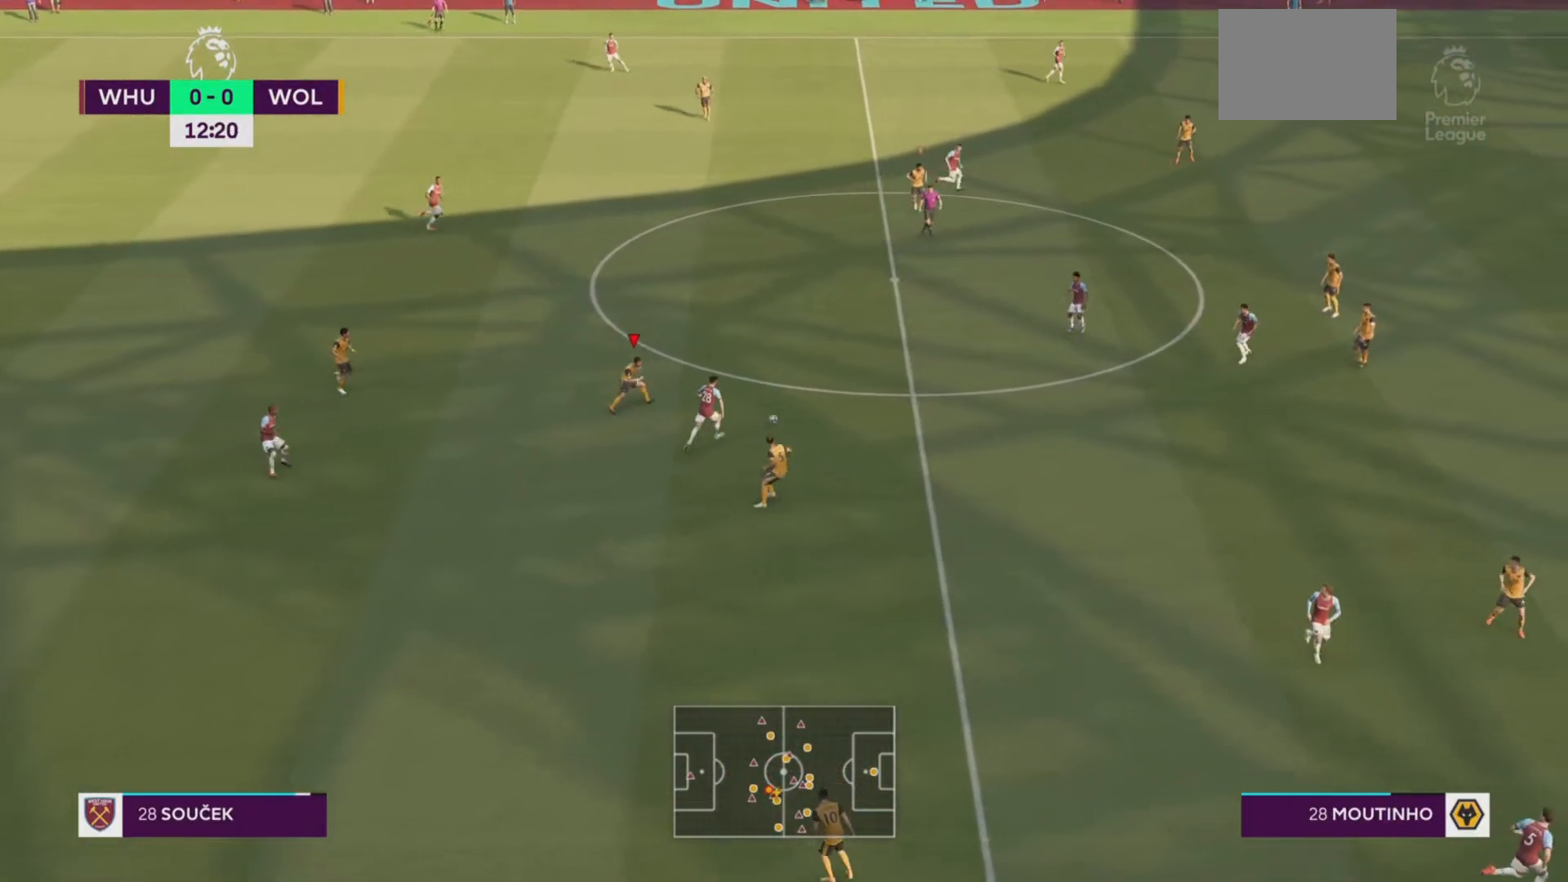
{"buttons": ["L1", "R2"], "left_stick": "right", "events": [[483, "L1", "down"]]}
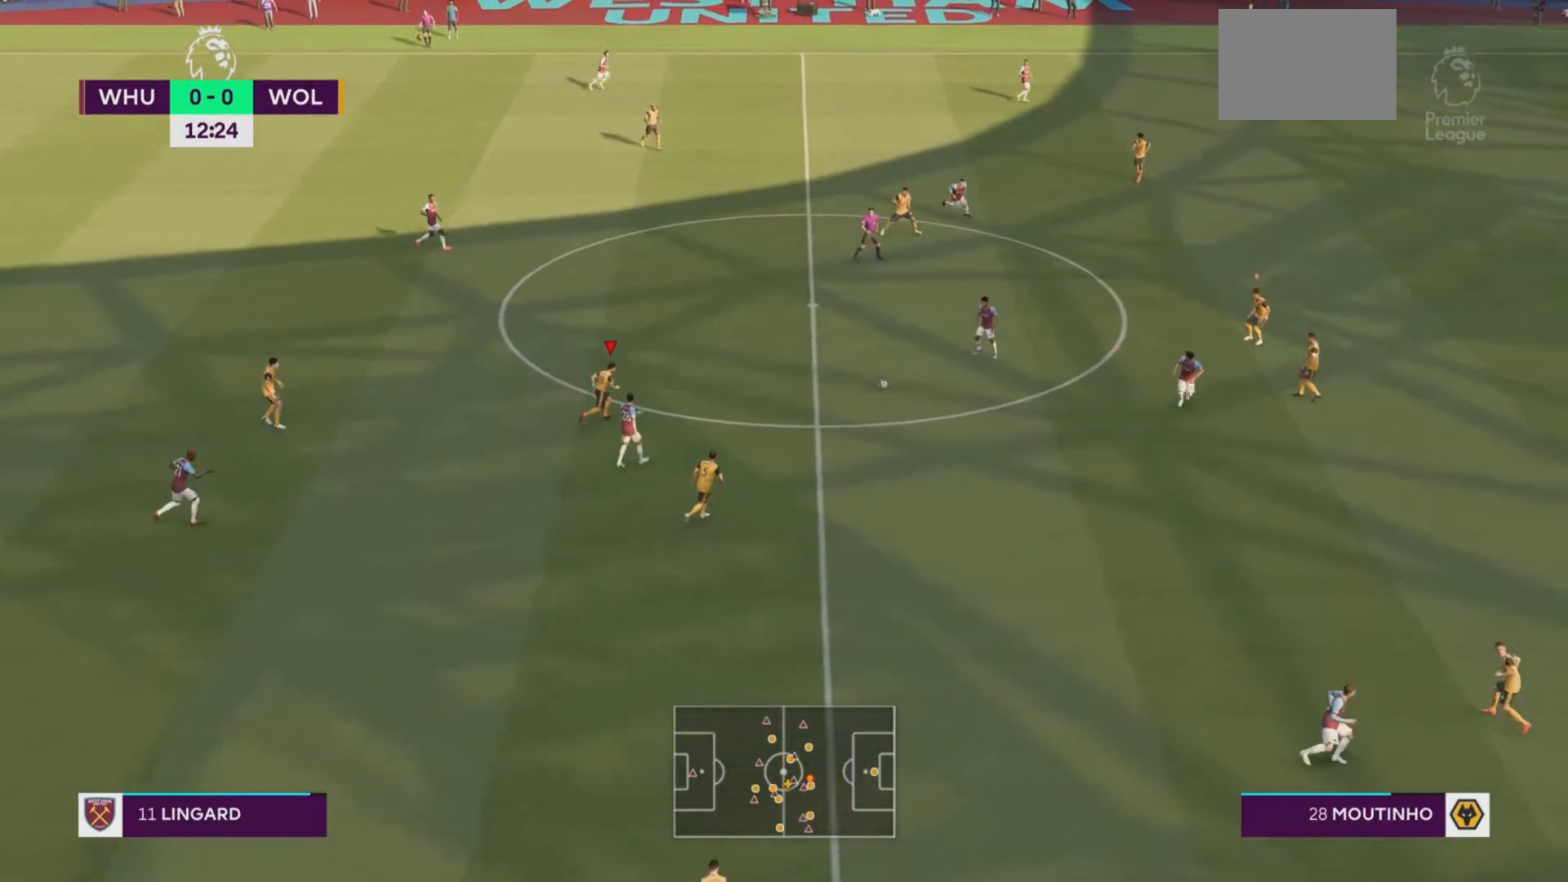
{"buttons": ["R2"], "left_stick": "down-left", "events": [[50, "left_stick", "up"], [100, "R2", "up"], [117, "L1", "up"], [117, "left_stick", "left"], [317, "R2", "down"], [317, "left_stick", "down-left"]]}
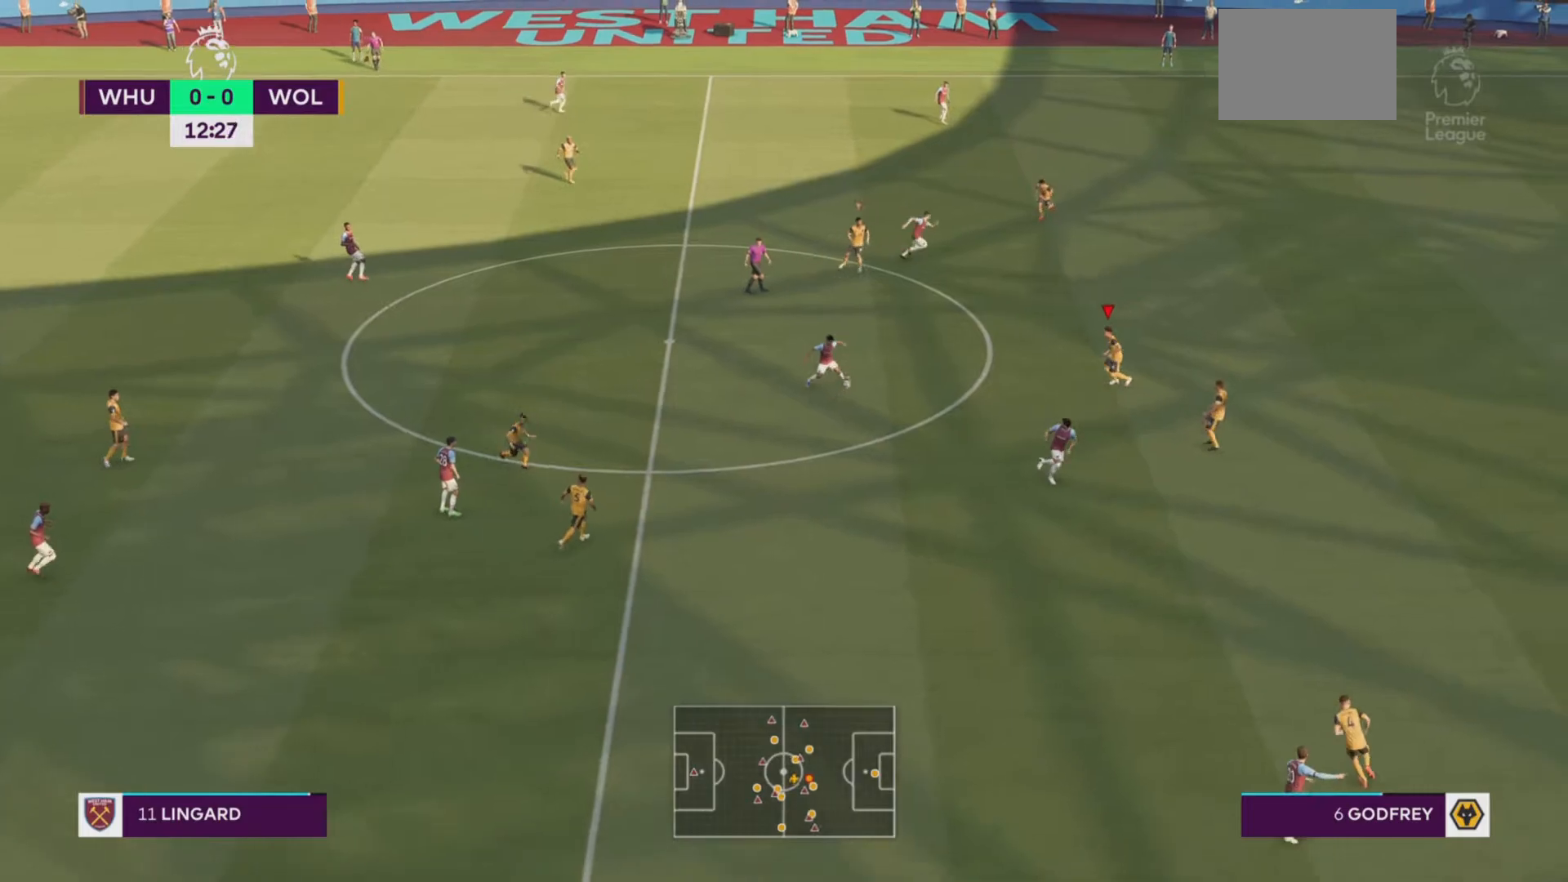
{"buttons": ["R2"], "left_stick": "left", "events": [[50, "left_stick", "down"], [350, "left_stick", "down-left"], [483, "left_stick", "left"]]}
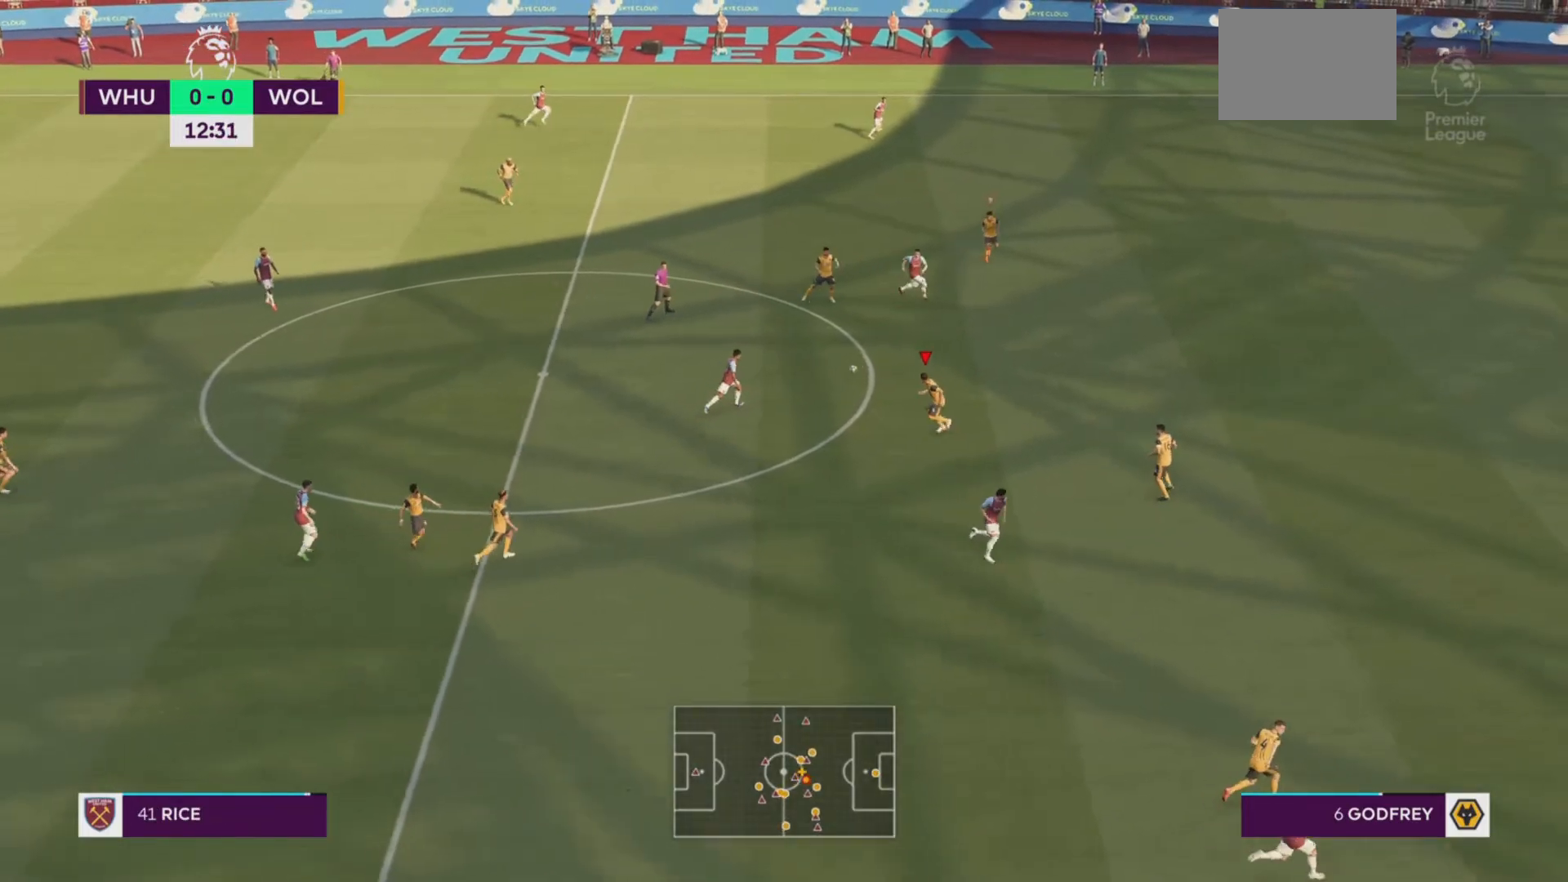
{"buttons": [], "left_stick": "right", "events": [[117, "left_stick", "up"], [217, "left_stick", "right"], [317, "L1", "down"], [367, "R2", "up"], [434, "L1", "up"]]}